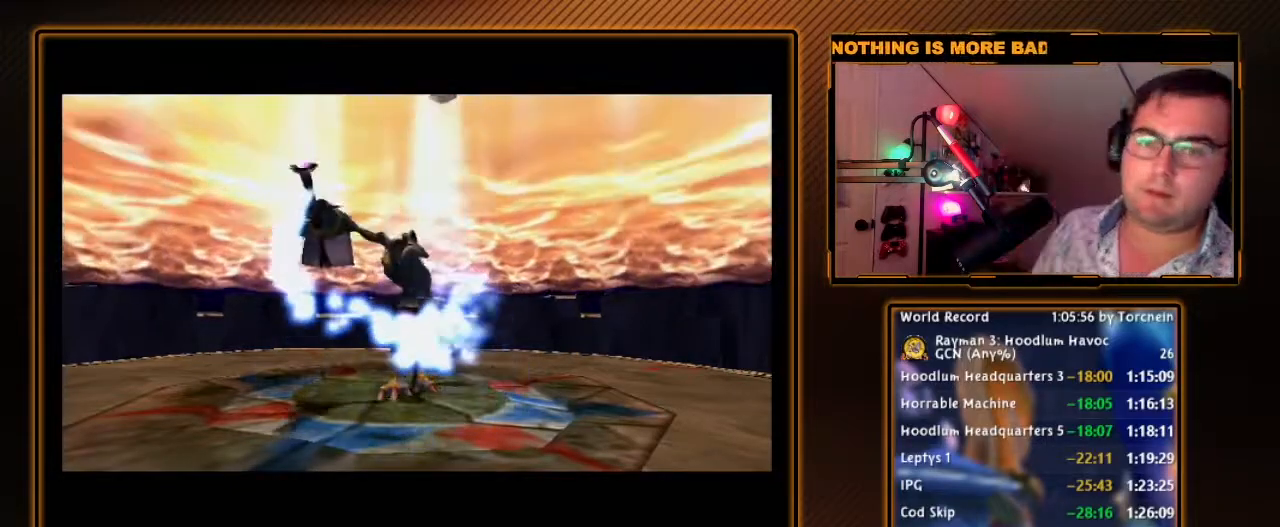
Gameplay with a controller (Nintendo layout); each line is a JSON object with the inputs held at the frame after it. "events" lists button and stick changes between this image and that frame as [ms after this image, input, new state], when the widget could be followed in between. Not read: L3 R3.
{"buttons": ["B"], "left_stick": "center", "right_stick": "center", "events": [[333, "B", "down"]]}
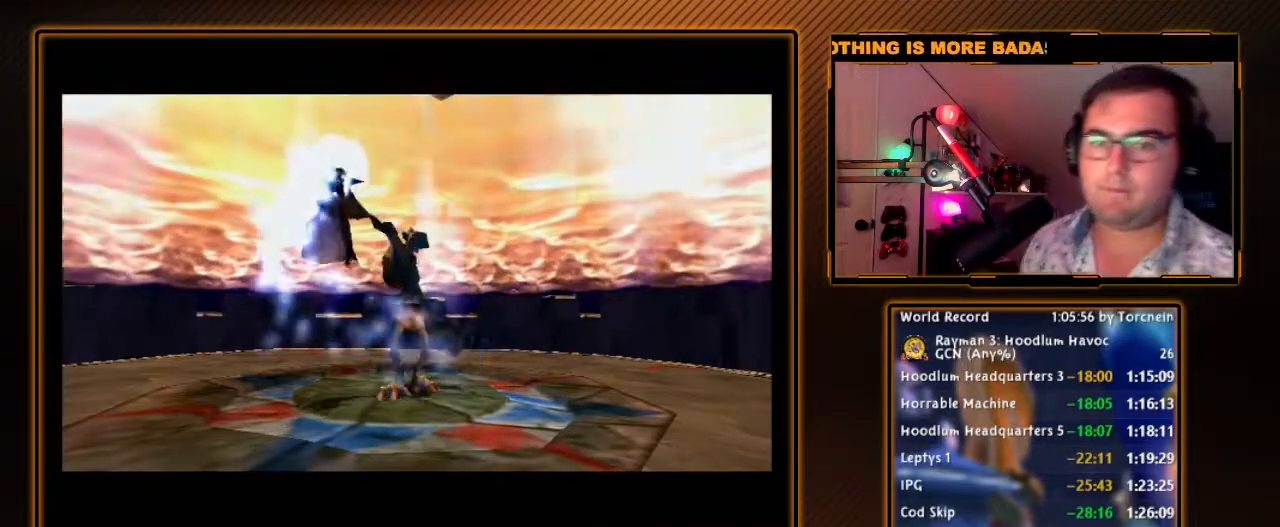
{"buttons": [], "left_stick": "center", "right_stick": "center", "events": [[300, "B", "up"]]}
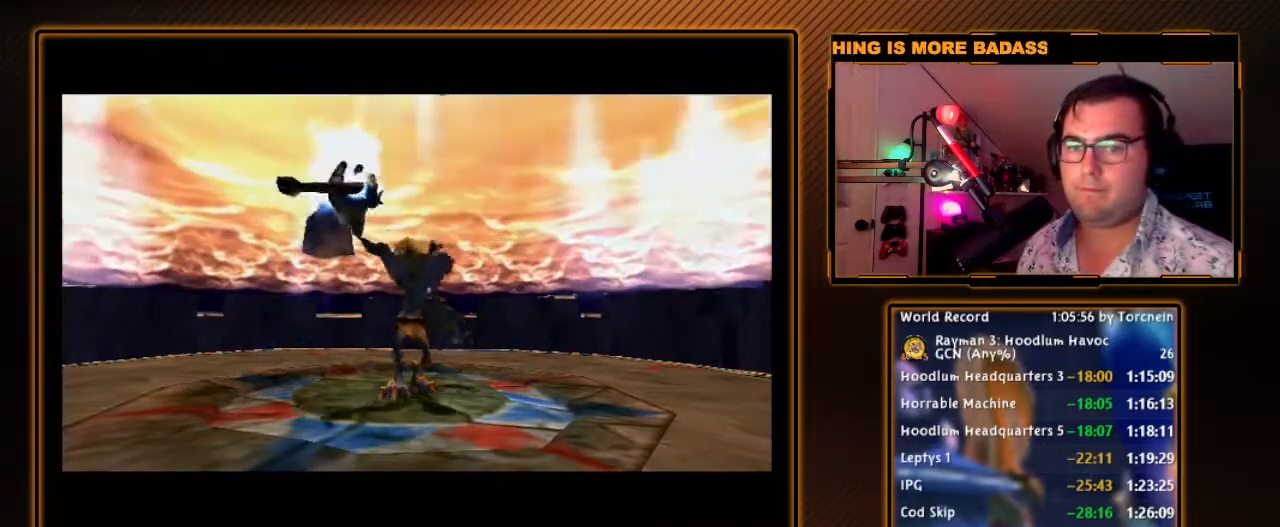
{"buttons": [], "left_stick": "center", "right_stick": "center", "events": []}
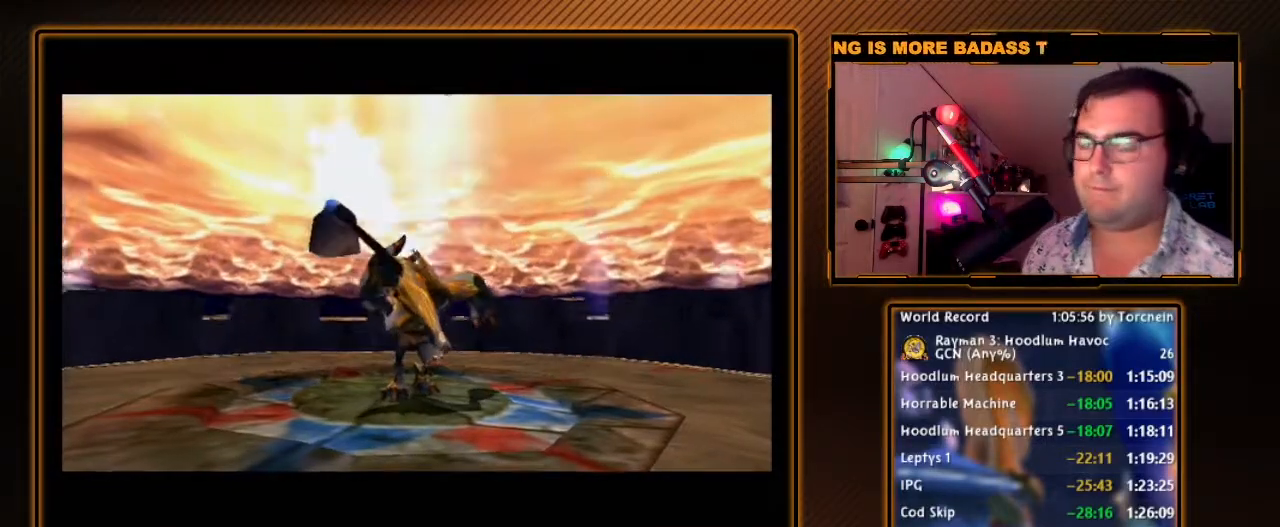
{"buttons": [], "left_stick": "center", "right_stick": "center", "events": []}
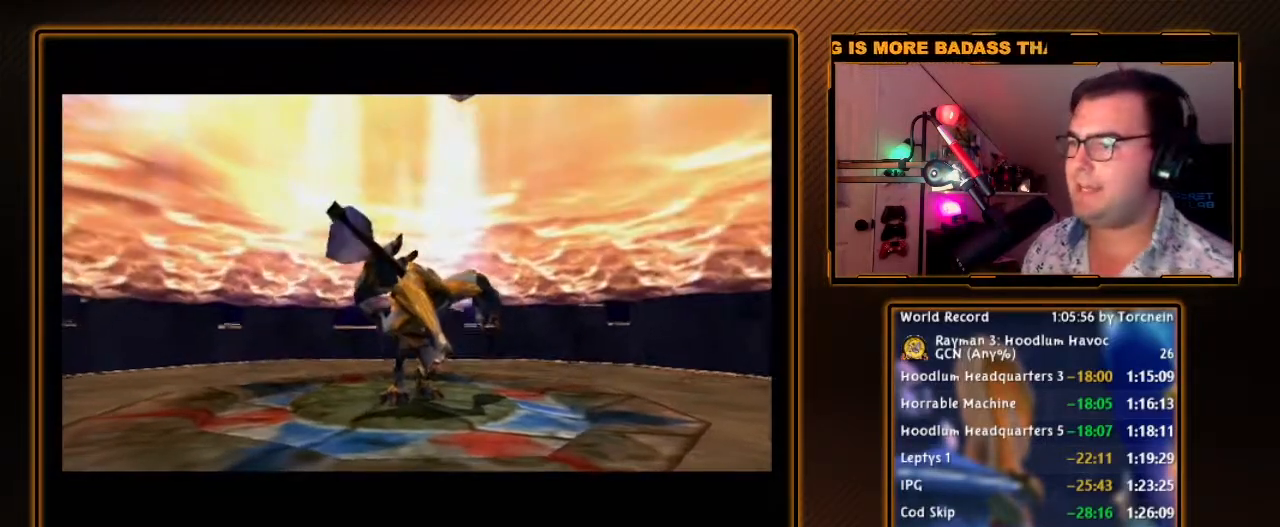
{"buttons": [], "left_stick": "center", "right_stick": "center", "events": []}
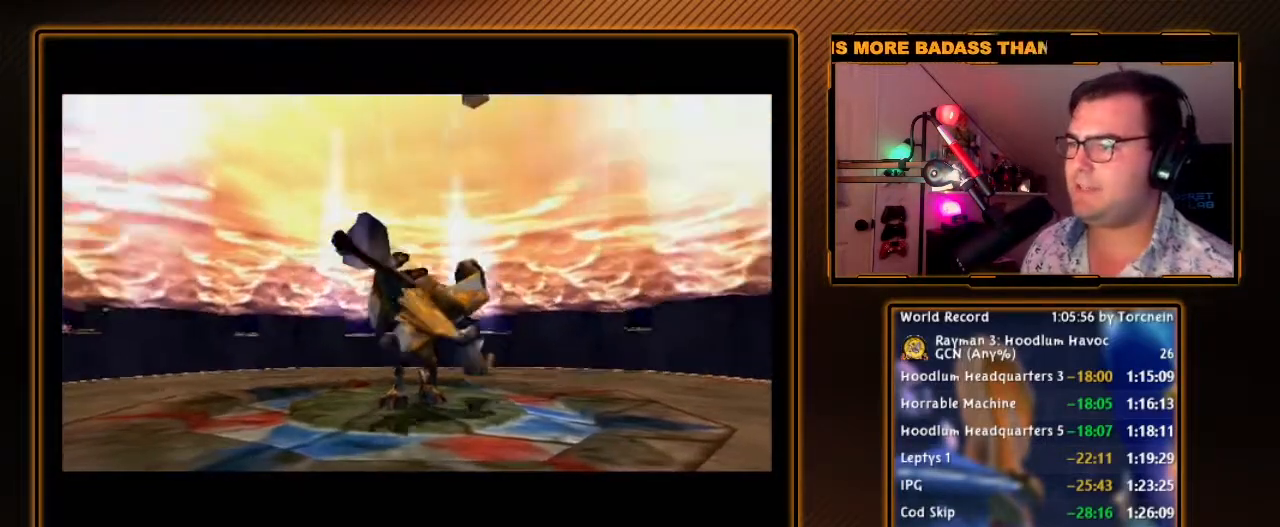
{"buttons": [], "left_stick": "center", "right_stick": "center", "events": []}
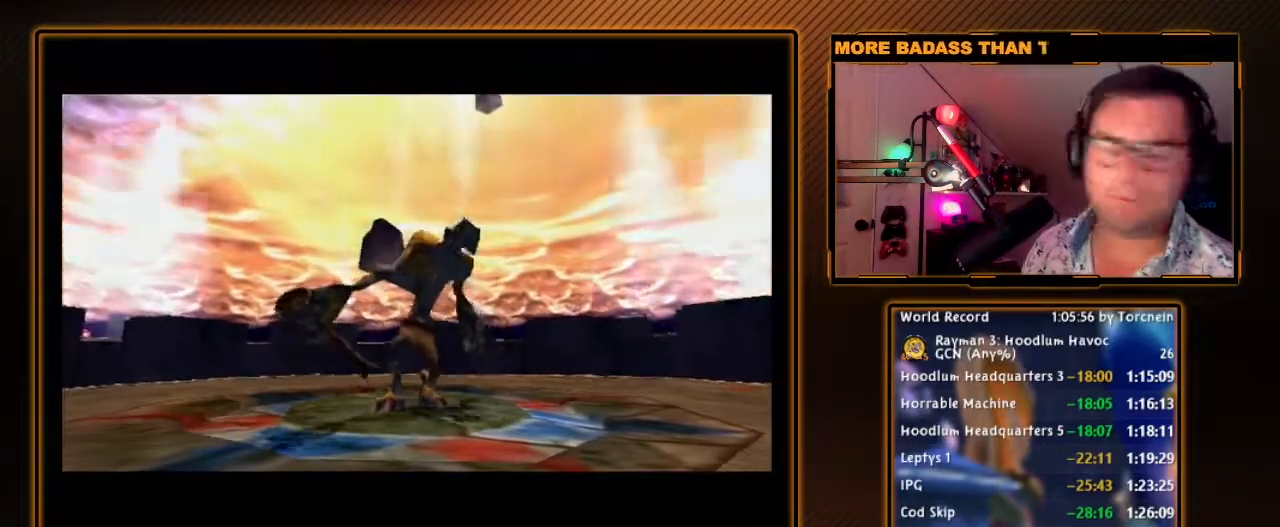
{"buttons": ["B"], "left_stick": "center", "right_stick": "center", "events": [[117, "B", "down"], [200, "B", "up"], [333, "B", "down"], [400, "B", "up"], [483, "B", "down"]]}
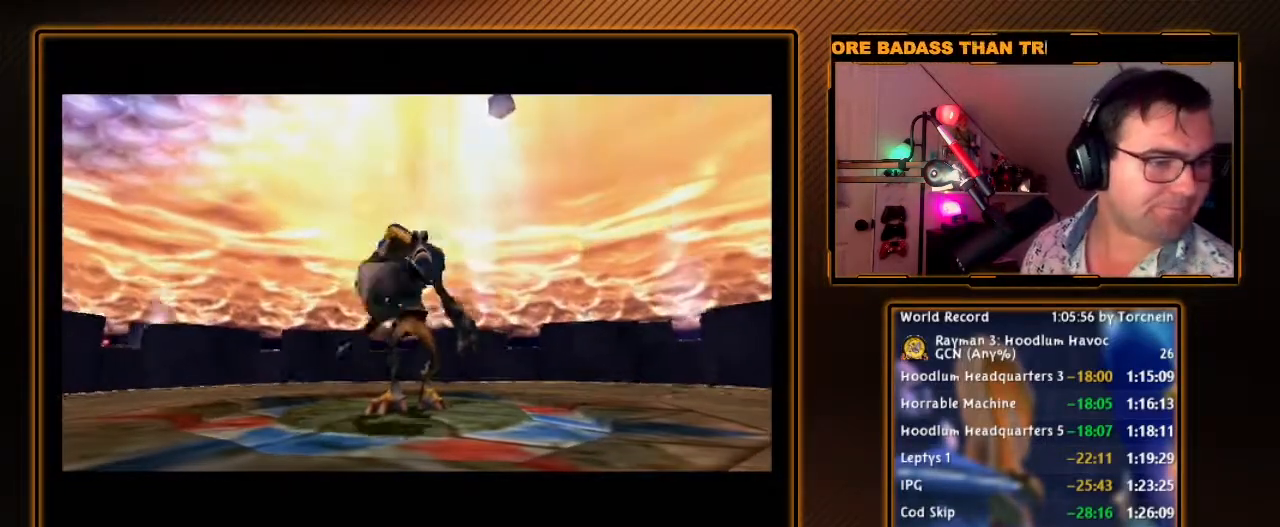
{"buttons": [], "left_stick": "center", "right_stick": "center", "events": [[50, "B", "up"], [183, "B", "down"], [233, "B", "up"], [333, "B", "down"], [417, "B", "up"]]}
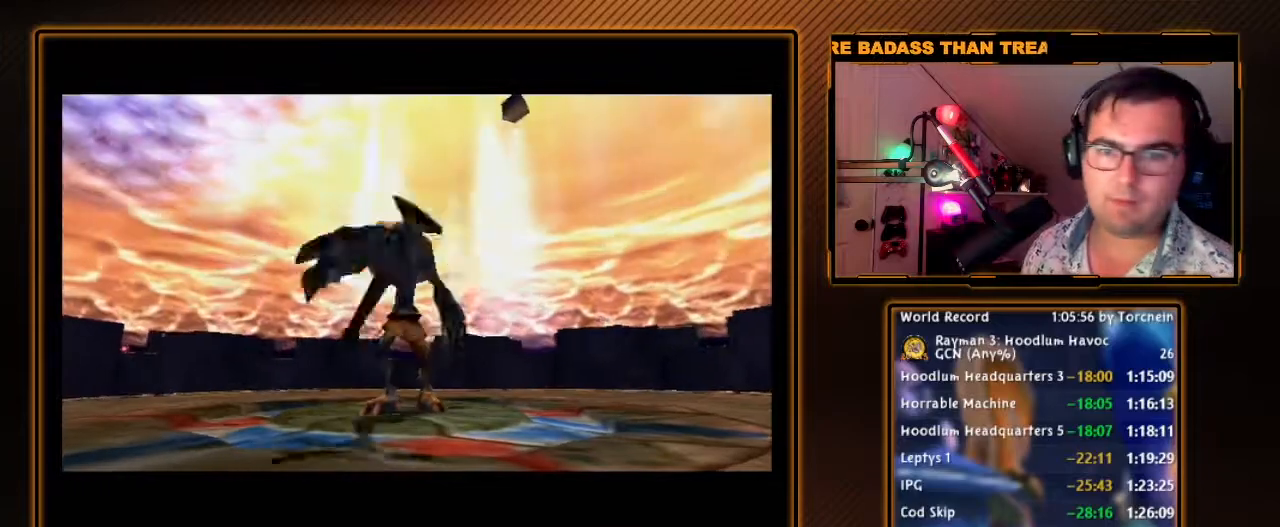
{"buttons": [], "left_stick": "center", "right_stick": "center", "events": [[17, "B", "down"], [83, "B", "up"], [200, "B", "down"], [300, "B", "up"], [367, "B", "down"], [450, "B", "up"]]}
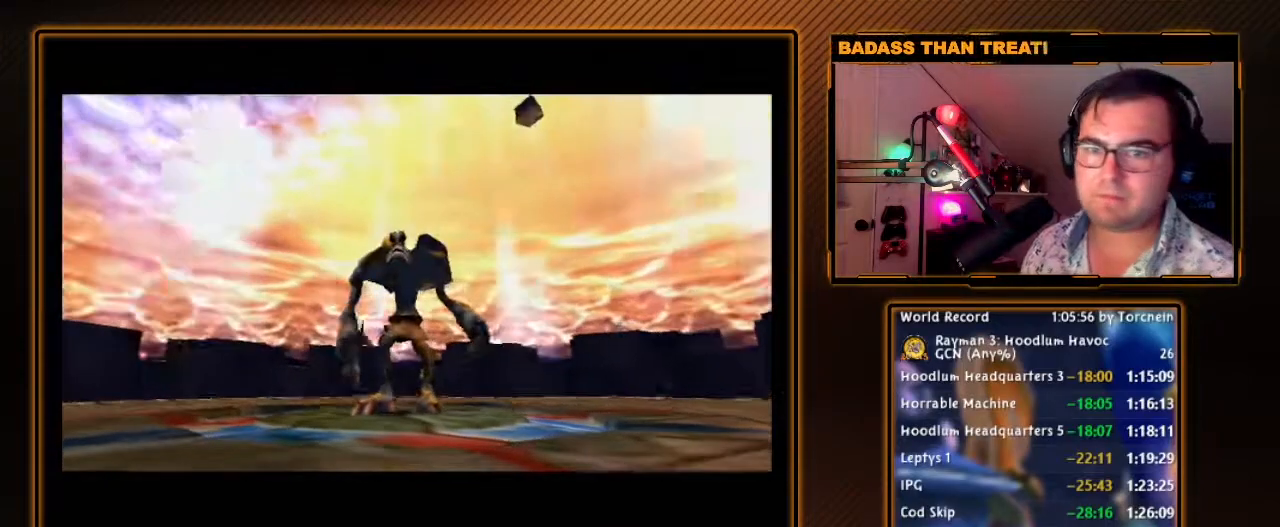
{"buttons": [], "left_stick": "center", "right_stick": "center", "events": [[367, "A", "down"], [367, "B", "down"], [417, "A", "up"], [417, "B", "up"]]}
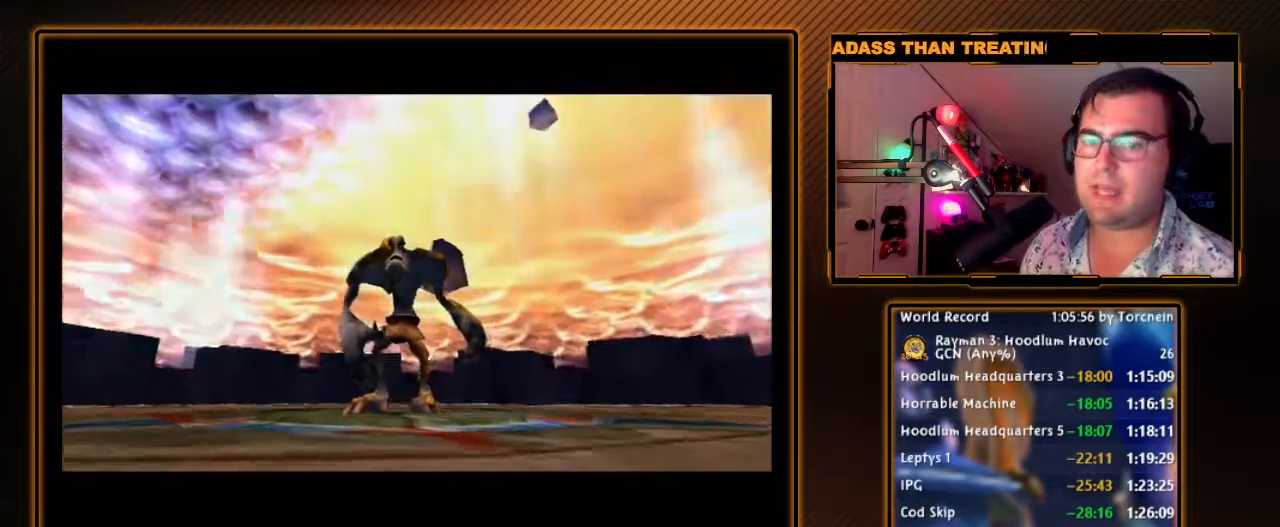
{"buttons": [], "left_stick": "center", "right_stick": "center", "events": [[50, "A", "down"], [50, "B", "down"], [117, "A", "up"], [117, "B", "up"], [233, "A", "down"], [233, "B", "down"], [267, "B", "up"], [300, "A", "up"], [433, "A", "down"], [433, "B", "down"], [450, "A", "up"], [450, "B", "up"]]}
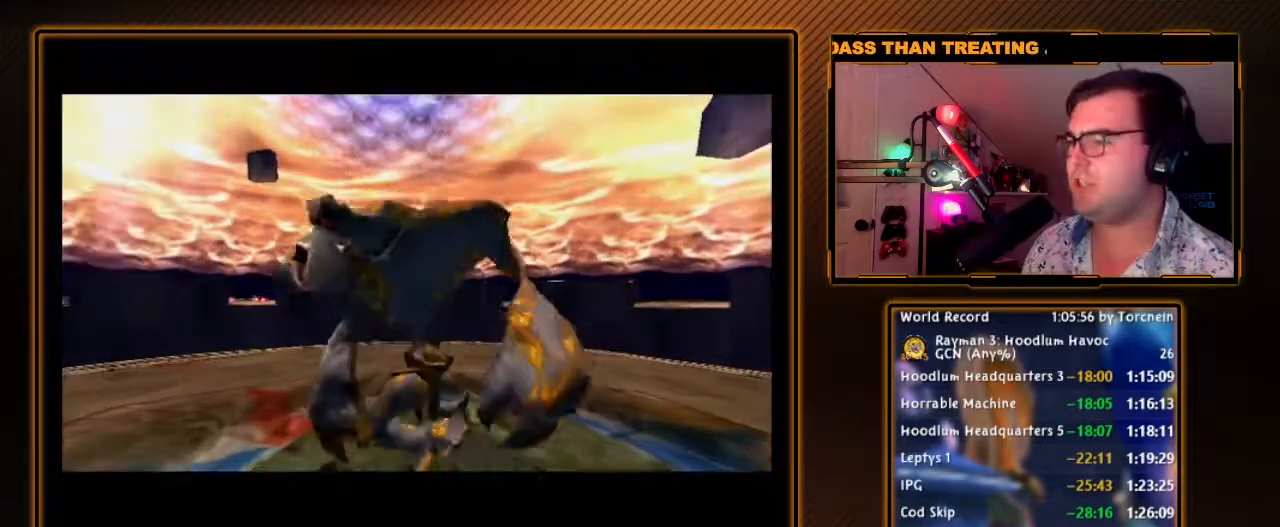
{"buttons": [], "left_stick": "center", "right_stick": "center", "events": [[83, "A", "down"], [83, "B", "down"], [117, "A", "up"], [117, "B", "up"], [267, "A", "down"], [267, "B", "down"], [300, "A", "up"], [300, "B", "up"], [433, "A", "down"], [433, "B", "down"], [450, "A", "up"], [450, "B", "up"]]}
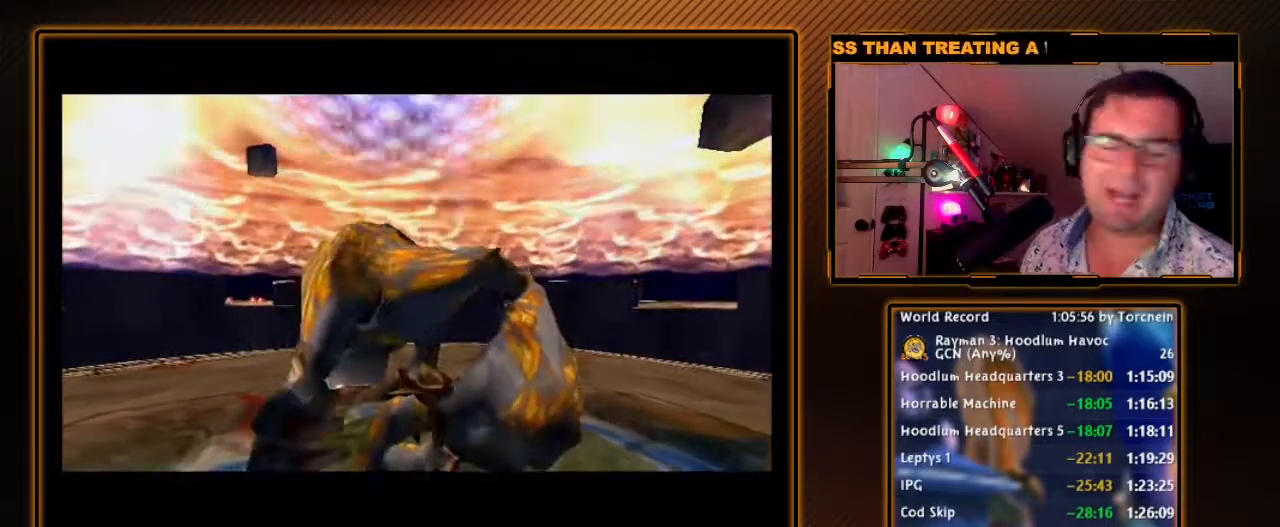
{"buttons": [], "left_stick": "center", "right_stick": "center", "events": [[83, "A", "down"], [83, "B", "down"], [117, "B", "up"], [150, "A", "up"], [233, "A", "down"], [267, "A", "up"], [367, "A", "down"], [383, "B", "down"], [433, "A", "up"], [433, "B", "up"]]}
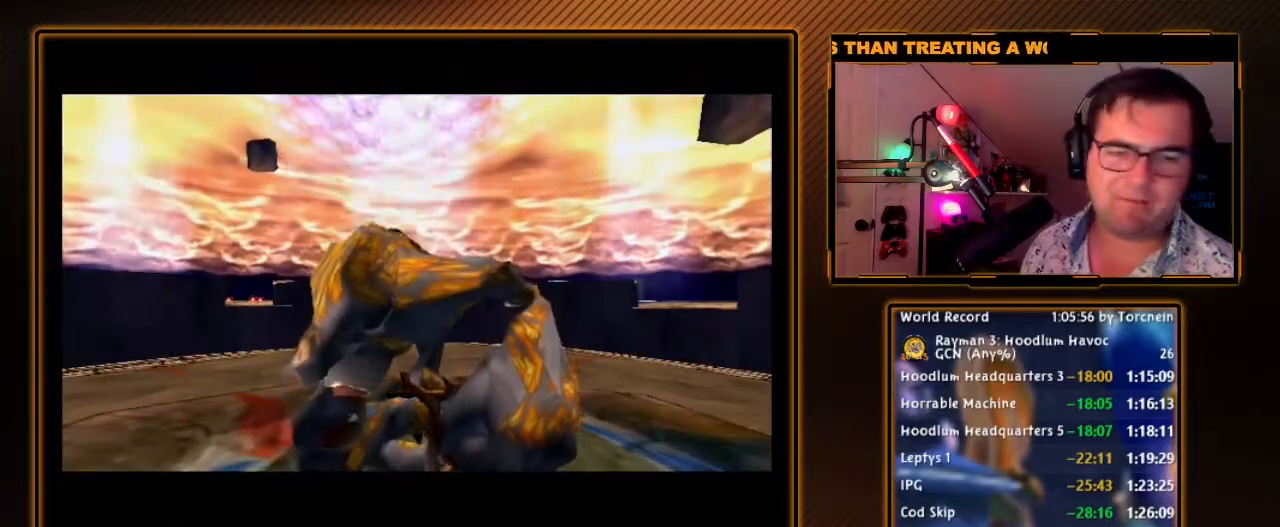
{"buttons": [], "left_stick": "center", "right_stick": "center", "events": [[17, "A", "down"], [17, "B", "down"], [83, "B", "up"], [117, "A", "up"], [200, "A", "down"], [200, "B", "down"], [267, "A", "up"], [267, "B", "up"], [400, "A", "down"], [400, "B", "down"], [450, "A", "up"], [450, "B", "up"]]}
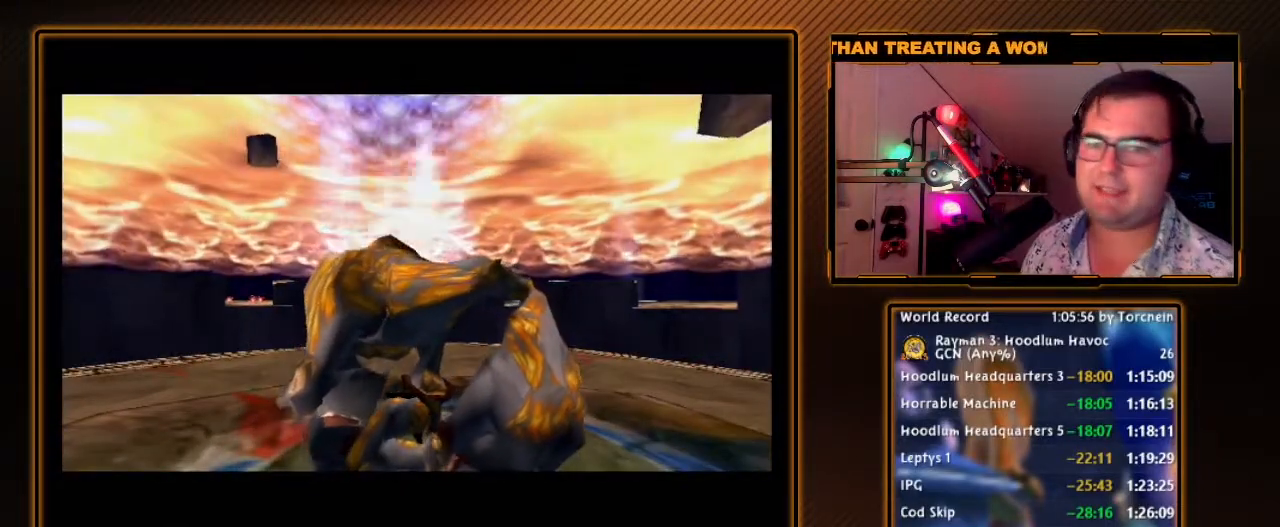
{"buttons": [], "left_stick": "center", "right_stick": "center", "events": [[50, "left_stick", "up"], [183, "left_stick", "center"]]}
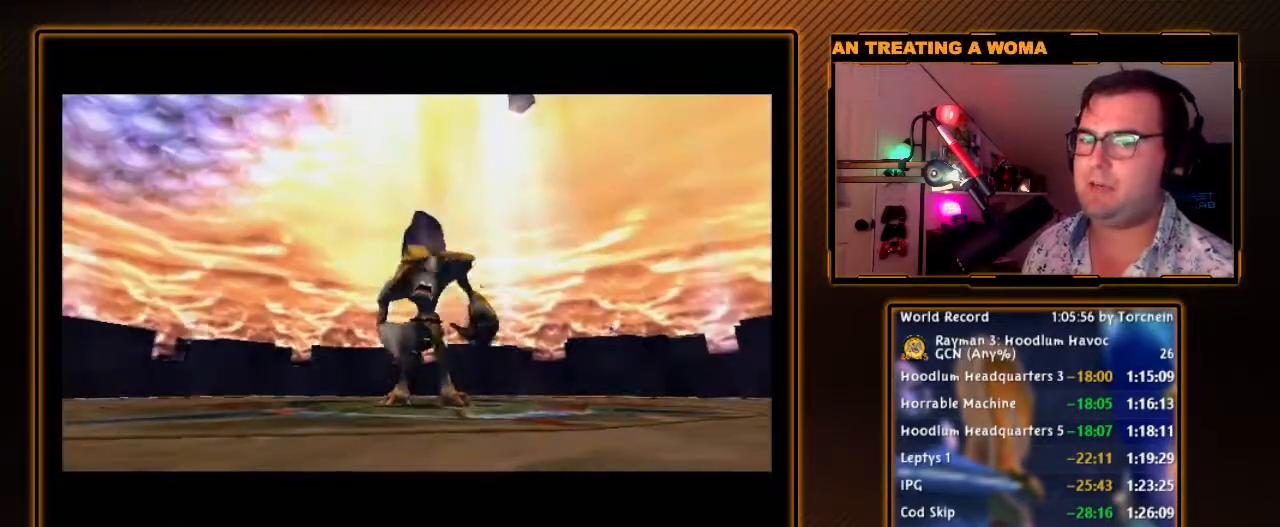
{"buttons": [], "left_stick": "center", "right_stick": "center", "events": []}
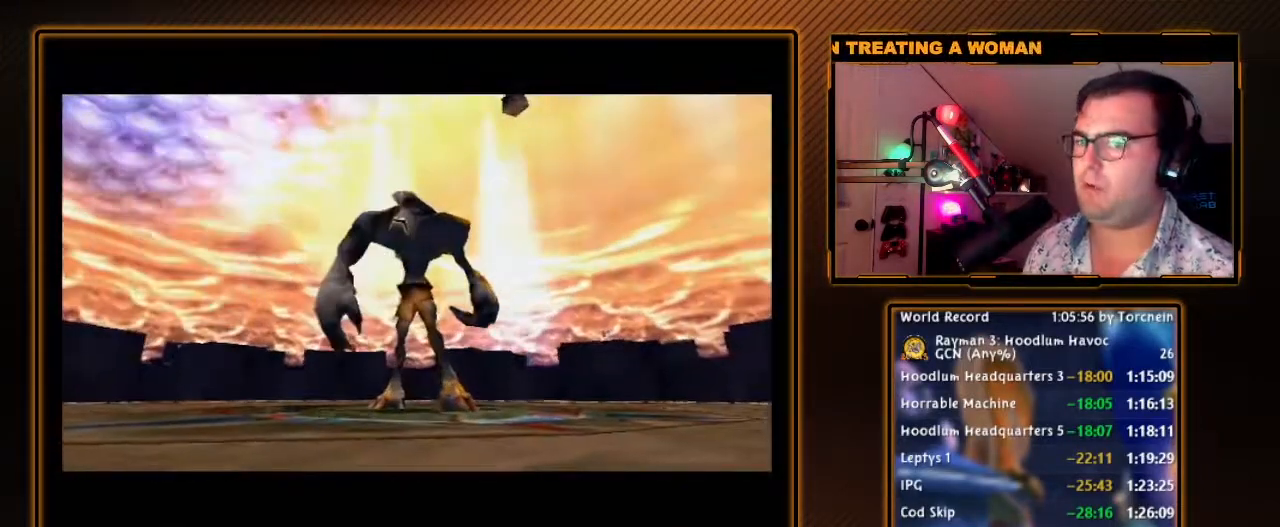
{"buttons": [], "left_stick": "center", "right_stick": "center", "events": []}
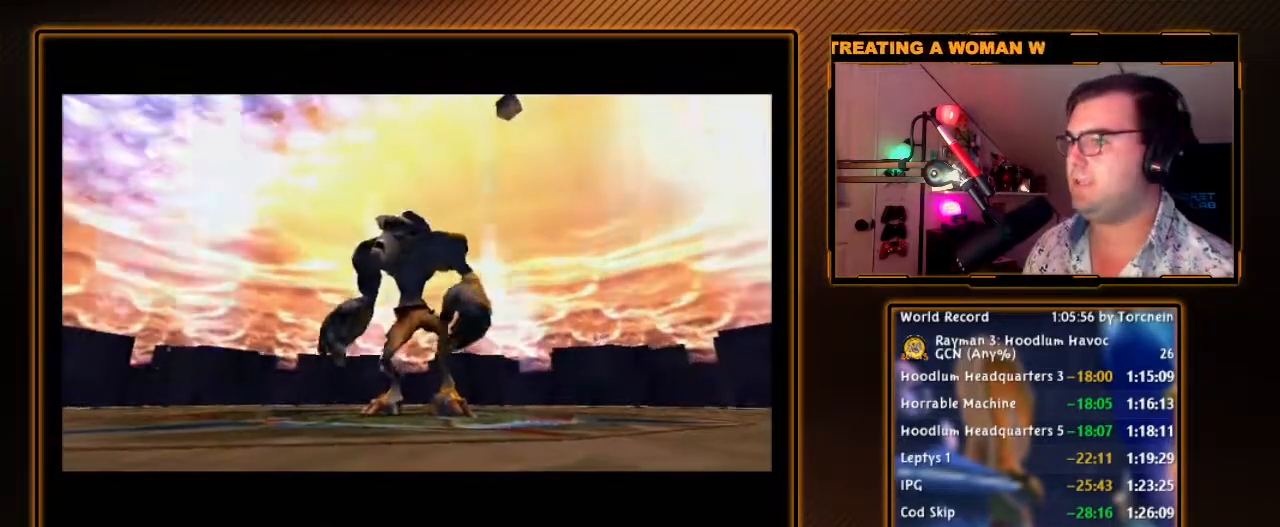
{"buttons": [], "left_stick": "center", "right_stick": "center", "events": []}
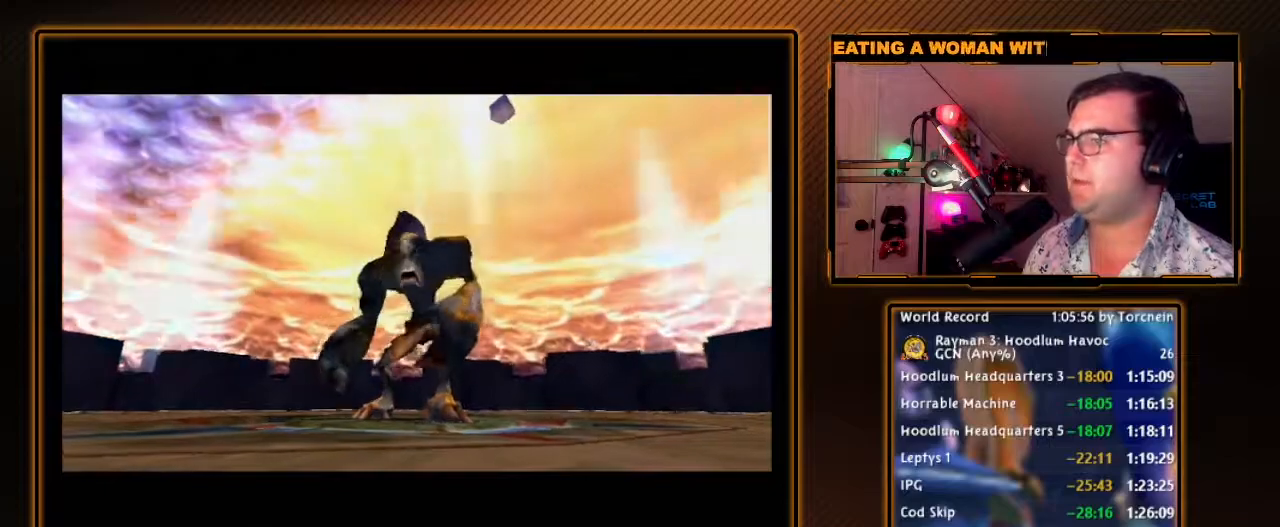
{"buttons": [], "left_stick": "center", "right_stick": "center", "events": []}
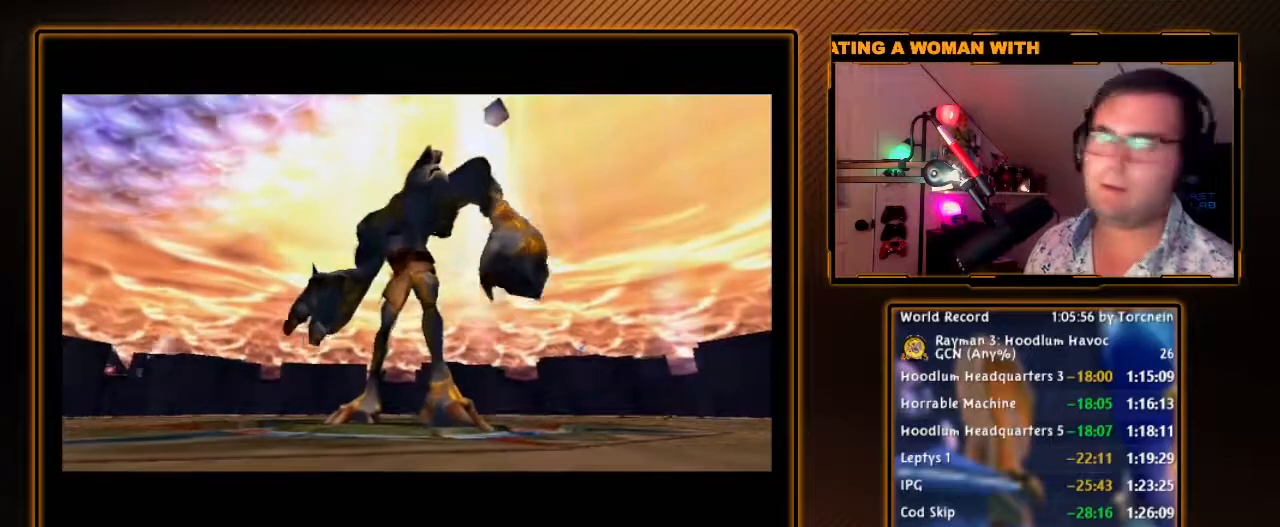
{"buttons": [], "left_stick": "center", "right_stick": "center", "events": []}
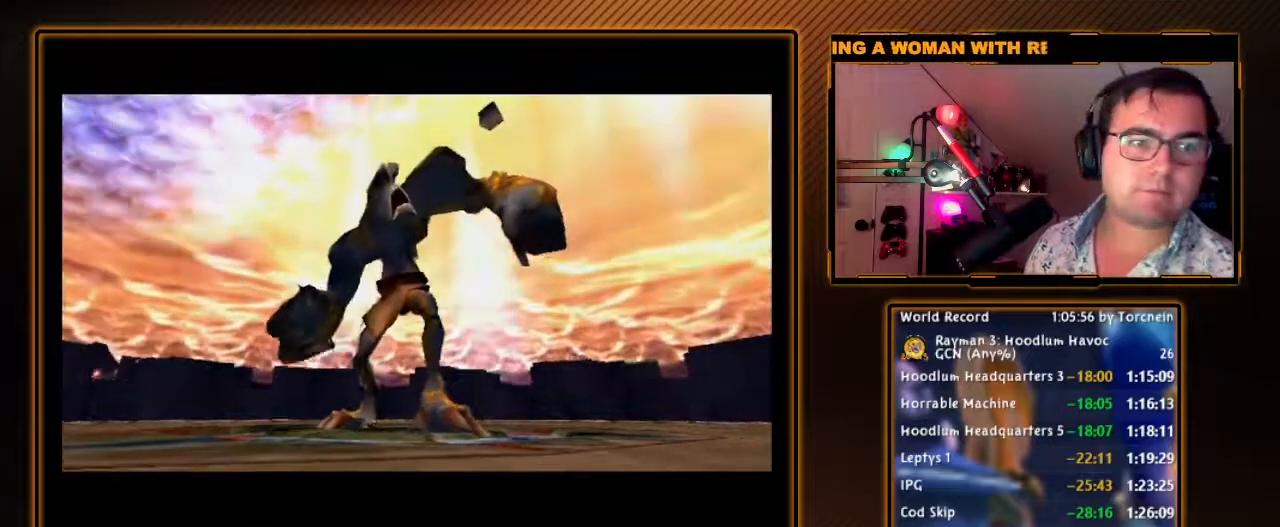
{"buttons": ["B"], "left_stick": "center", "right_stick": "center", "events": [[200, "B", "down"]]}
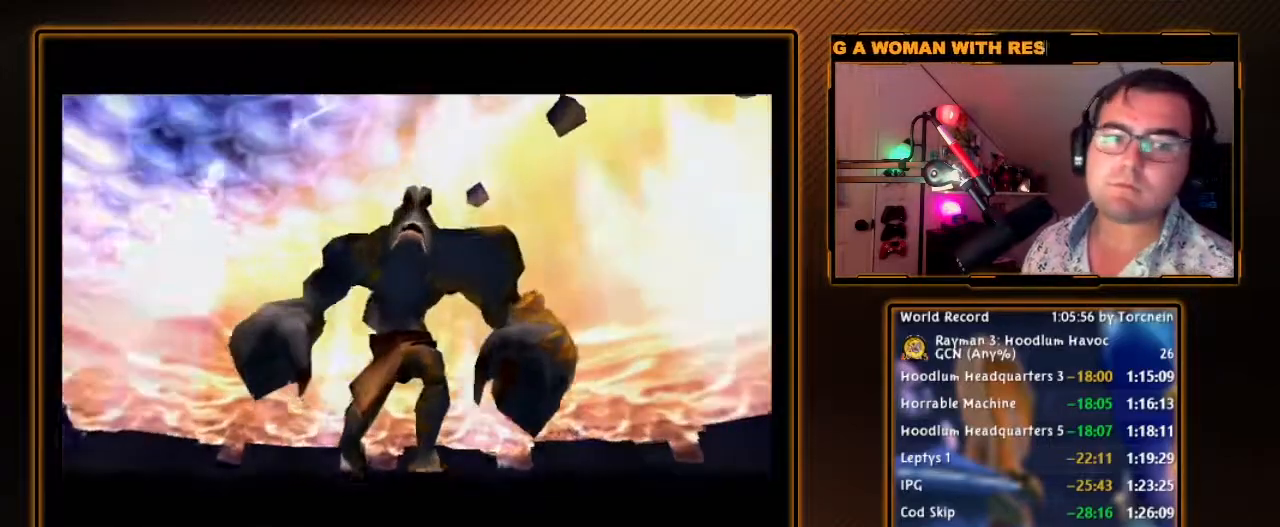
{"buttons": [], "left_stick": "center", "right_stick": "center", "events": [[17, "B", "up"]]}
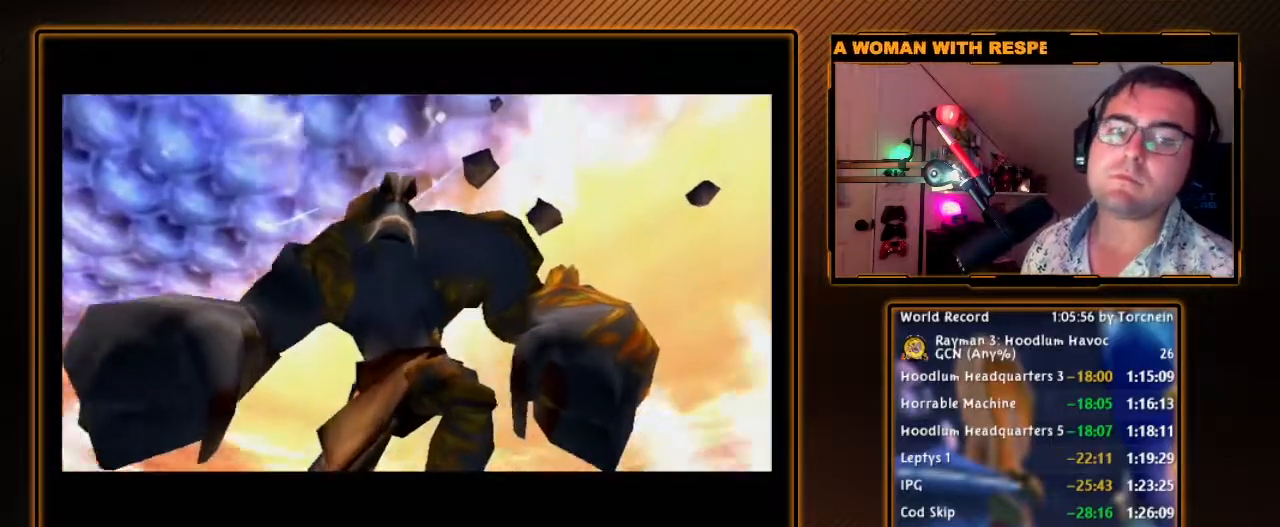
{"buttons": [], "left_stick": "center", "right_stick": "center", "events": [[117, "B", "down"], [367, "B", "up"]]}
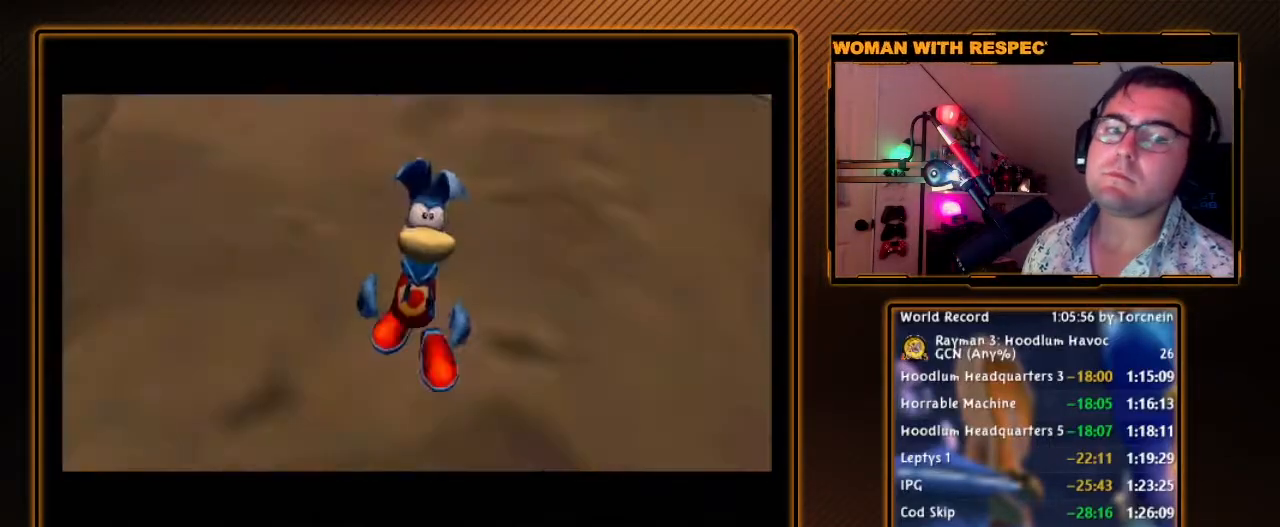
{"buttons": [], "left_stick": "center", "right_stick": "center", "events": []}
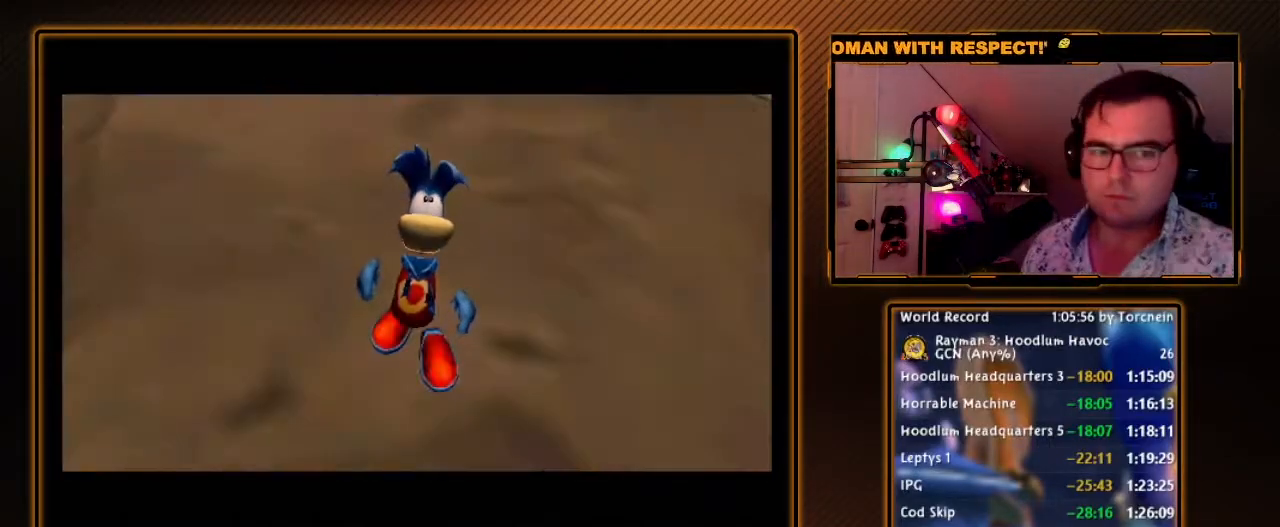
{"buttons": [], "left_stick": "center", "right_stick": "center", "events": []}
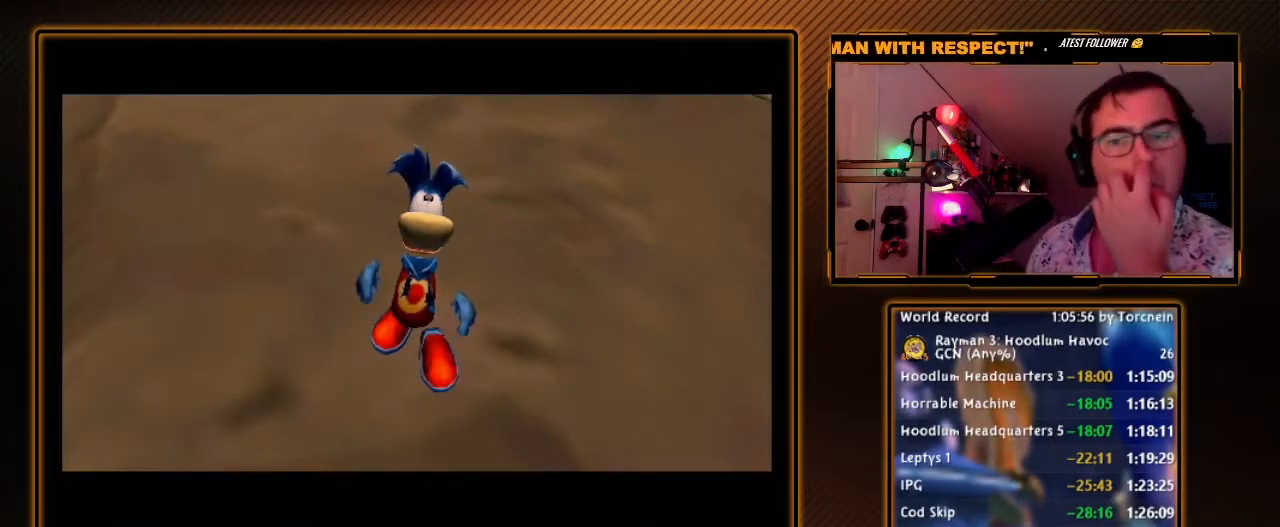
{"buttons": [], "left_stick": "center", "right_stick": "center", "events": []}
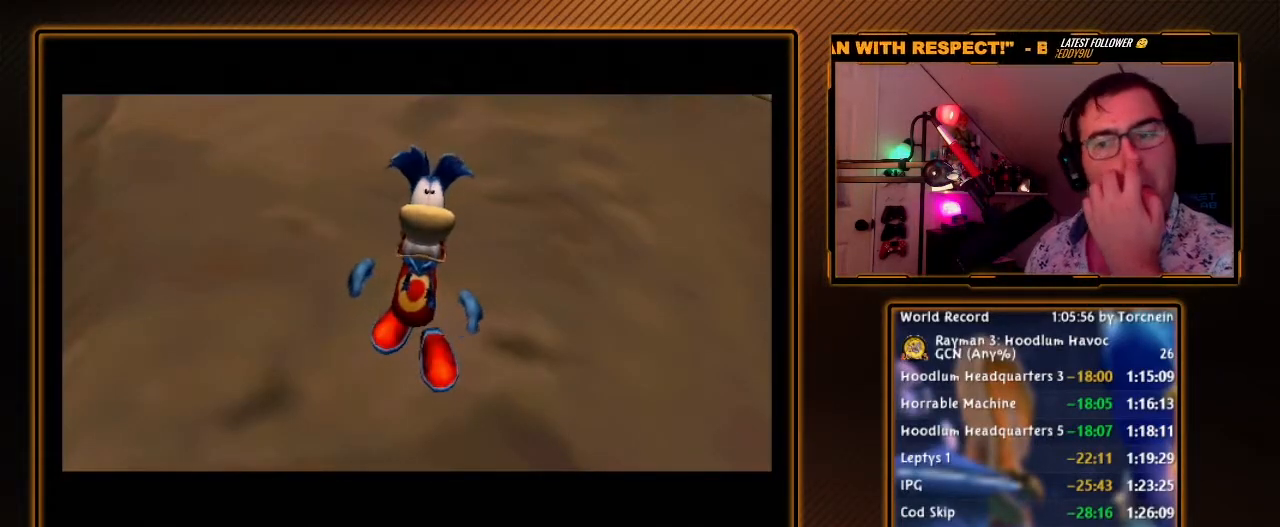
{"buttons": [], "left_stick": "center", "right_stick": "center", "events": []}
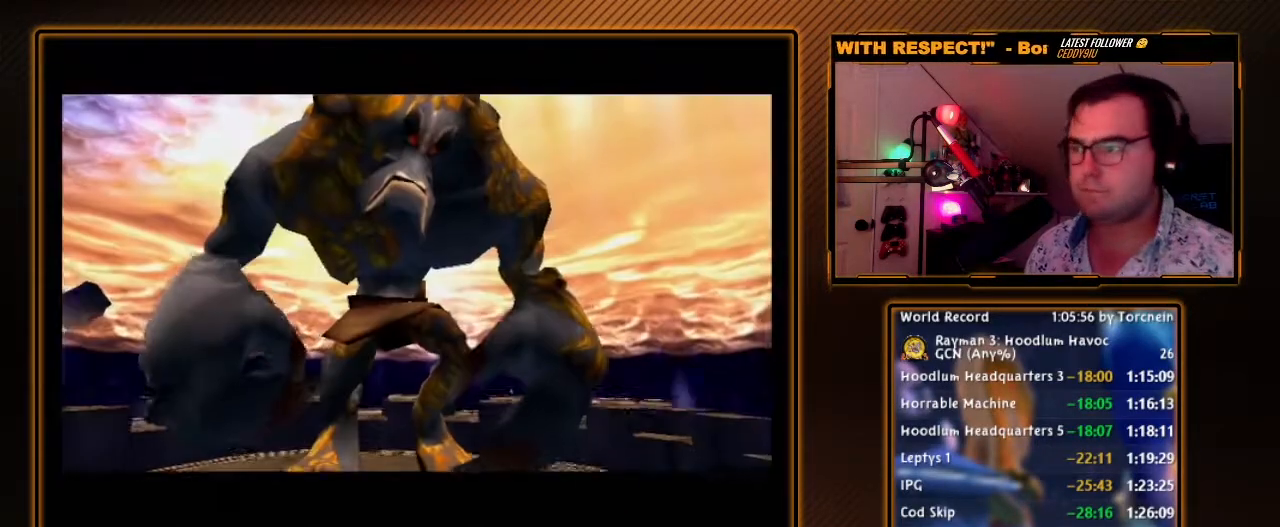
{"buttons": [], "left_stick": "center", "right_stick": "center", "events": [[200, "B", "down"], [400, "B", "up"]]}
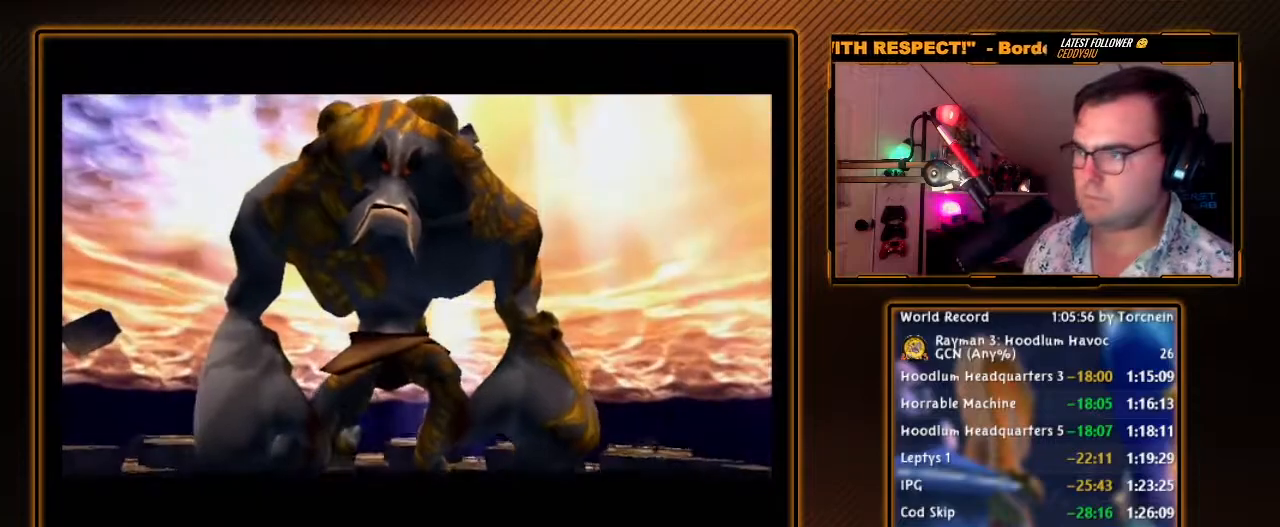
{"buttons": [], "left_stick": "center", "right_stick": "center", "events": []}
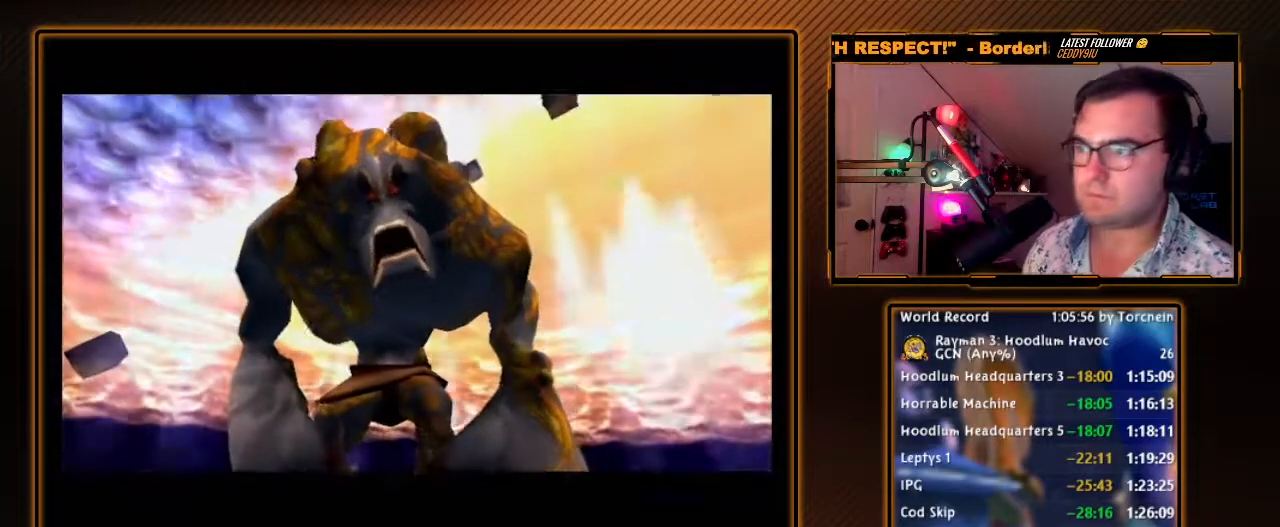
{"buttons": [], "left_stick": "center", "right_stick": "center", "events": []}
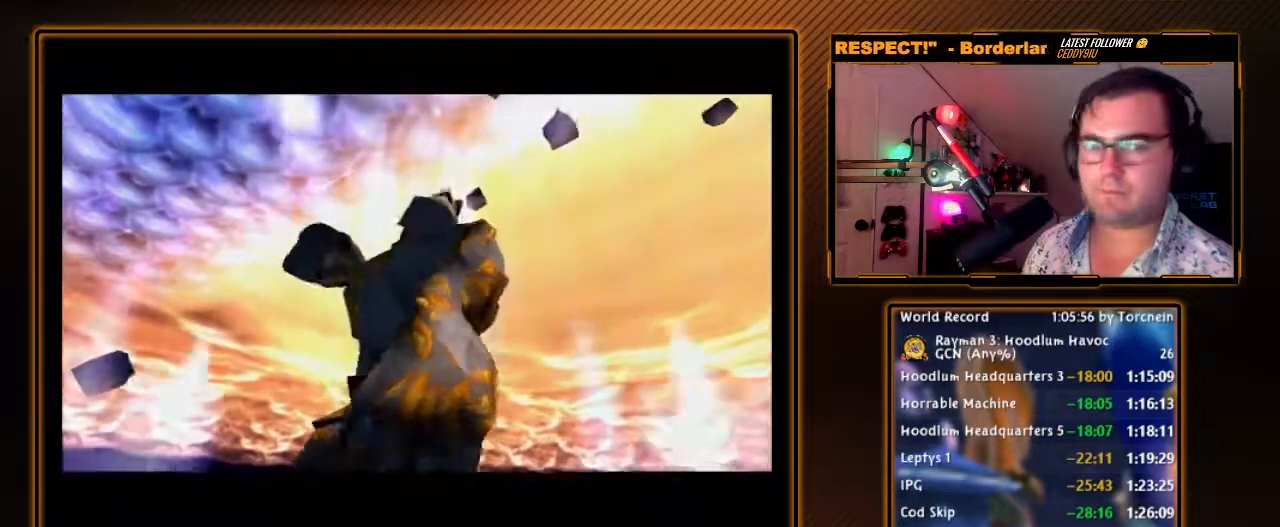
{"buttons": [], "left_stick": "center", "right_stick": "center", "events": []}